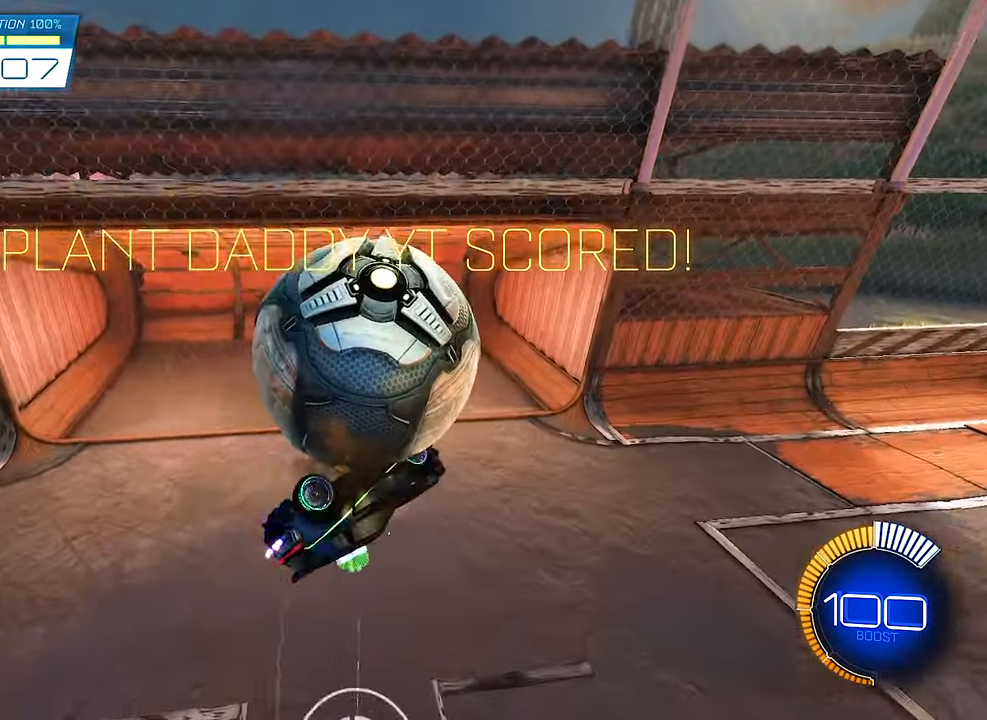
Gameplay with a controller (Xbox layout); each line is a JSON object with the inputs held at the frame after it. "events" lists button and stick changes between this image and that frame as [ms after this image, input, new state], when the widget could be followed in between. Not read: R3.
{"buttons": [], "left_stick": "center", "right_stick": "center", "events": [[34, "A", "down"], [267, "A", "up"], [267, "left_stick", "down"], [367, "L1", "up"], [434, "left_stick", "center"]]}
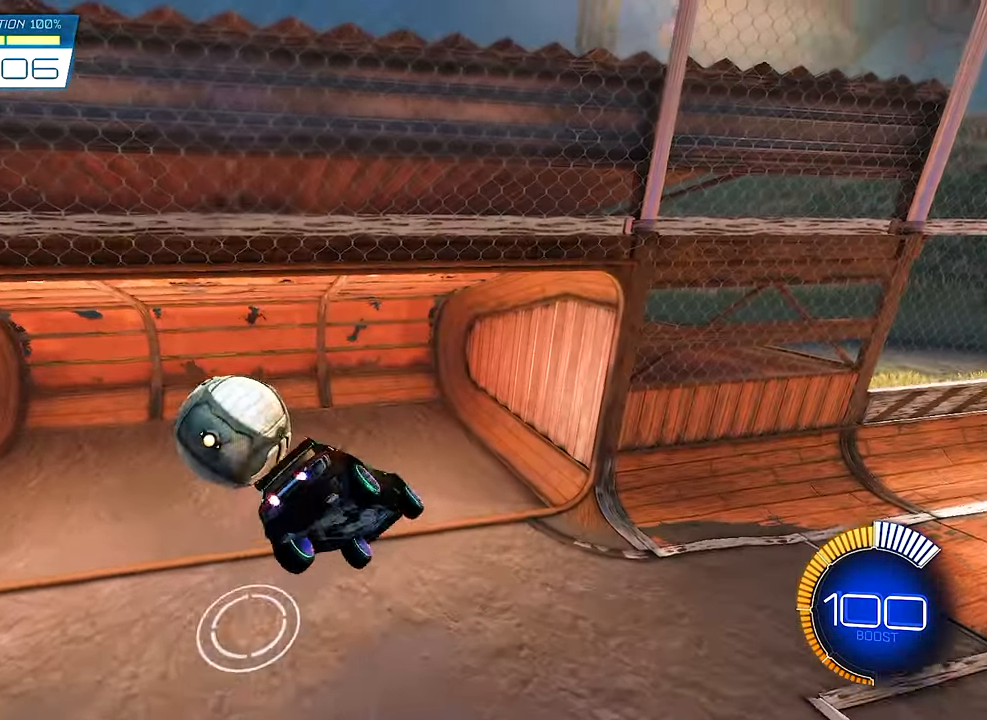
{"buttons": ["R2"], "left_stick": "center", "right_stick": "center", "events": [[134, "SELECT", "down"], [233, "SELECT", "up"], [400, "R2", "down"]]}
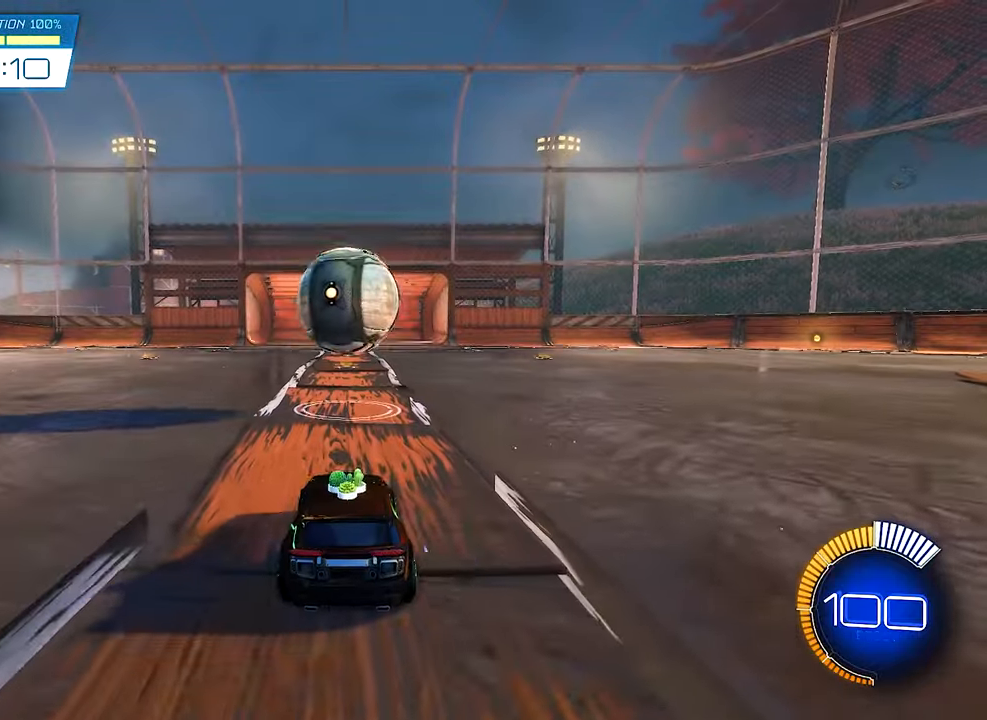
{"buttons": ["A", "R2"], "left_stick": "center", "right_stick": "center", "events": [[233, "left_stick", "down"], [266, "A", "down"], [400, "left_stick", "center"], [433, "A", "up"], [500, "A", "down"]]}
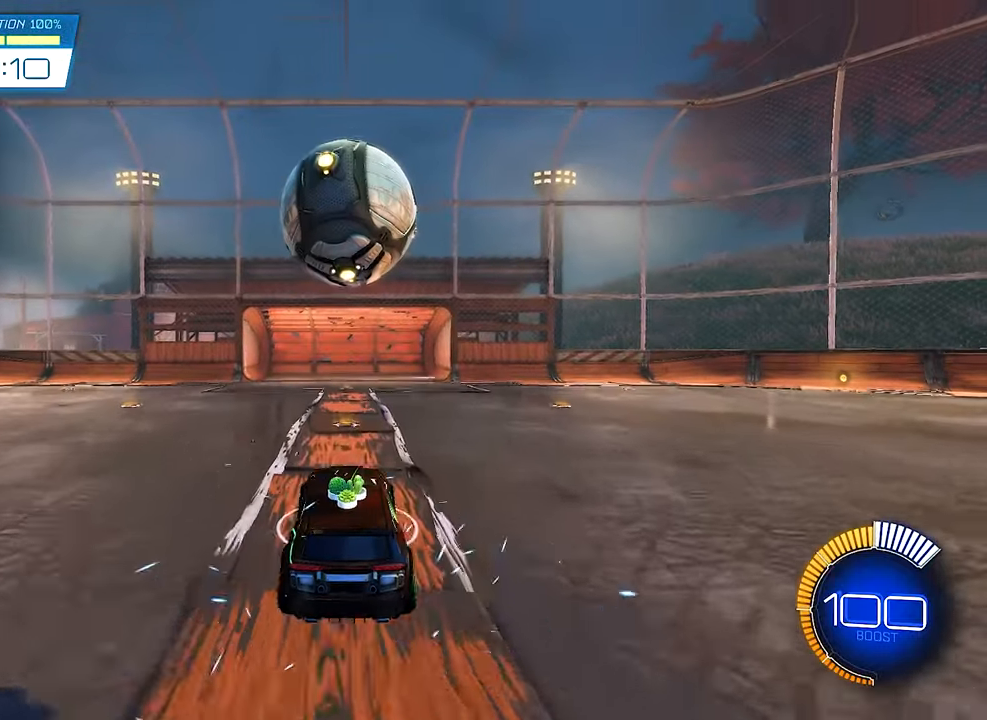
{"buttons": ["L1", "R2"], "left_stick": "right", "right_stick": "center", "events": [[66, "left_stick", "down"], [100, "B", "down"], [166, "A", "up"], [200, "left_stick", "center"], [400, "left_stick", "right"], [433, "L1", "down"], [500, "B", "up"]]}
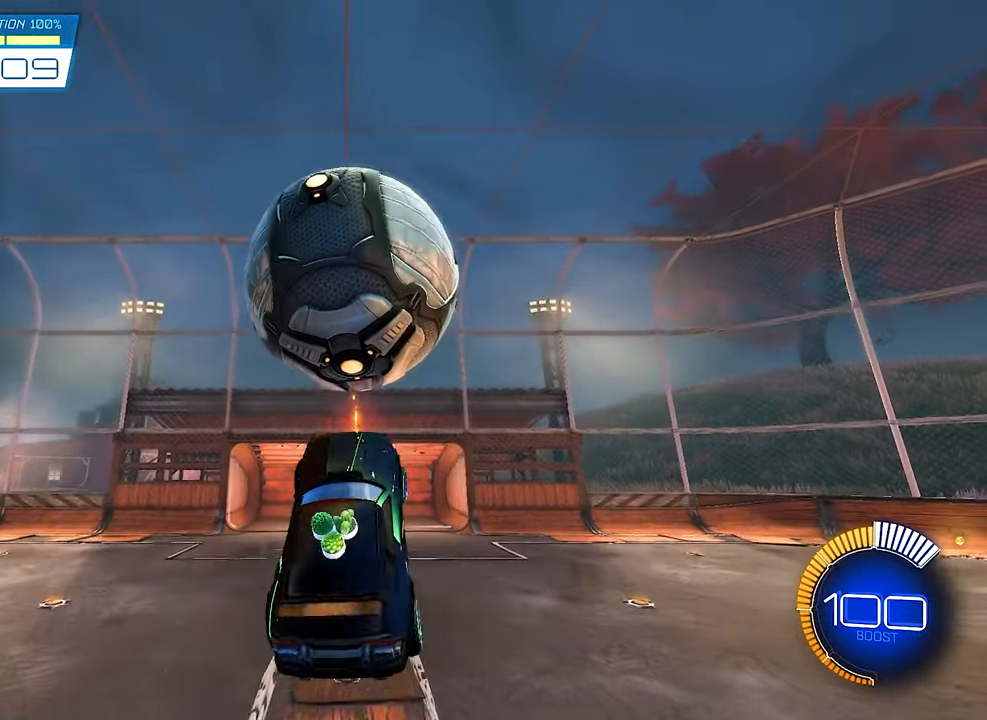
{"buttons": ["B", "L1", "R2"], "left_stick": "right", "right_stick": "center", "events": [[166, "B", "down"], [233, "left_stick", "center"], [400, "left_stick", "right"]]}
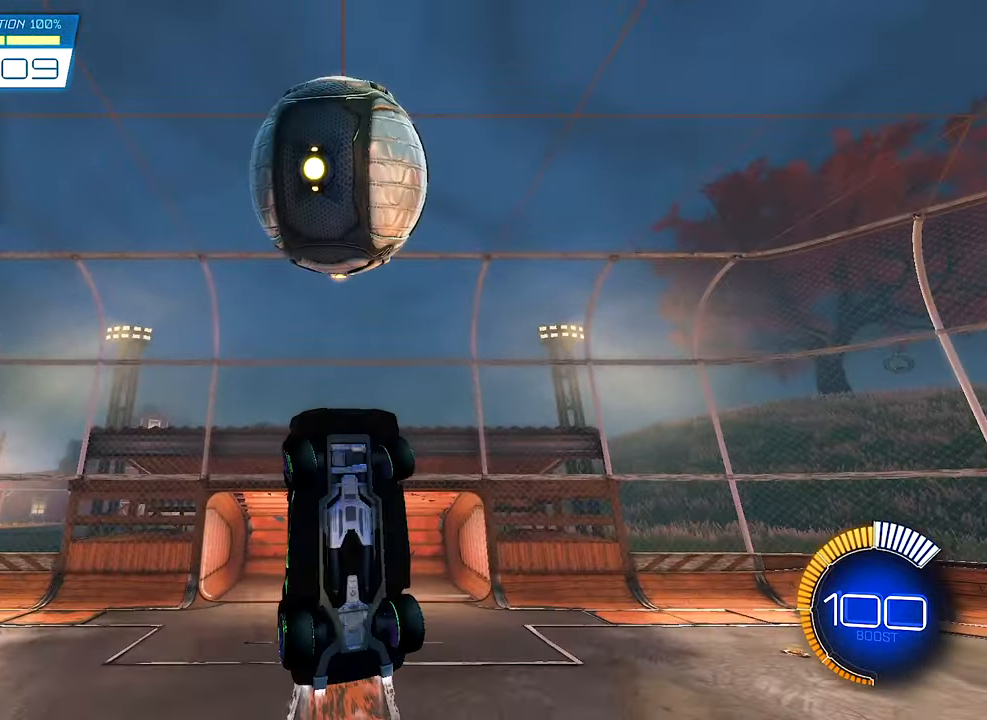
{"buttons": ["L1"], "left_stick": "down-right", "right_stick": "center", "events": [[33, "left_stick", "up-right"], [66, "B", "up"], [66, "R2", "up"], [200, "left_stick", "right"], [300, "left_stick", "down-right"]]}
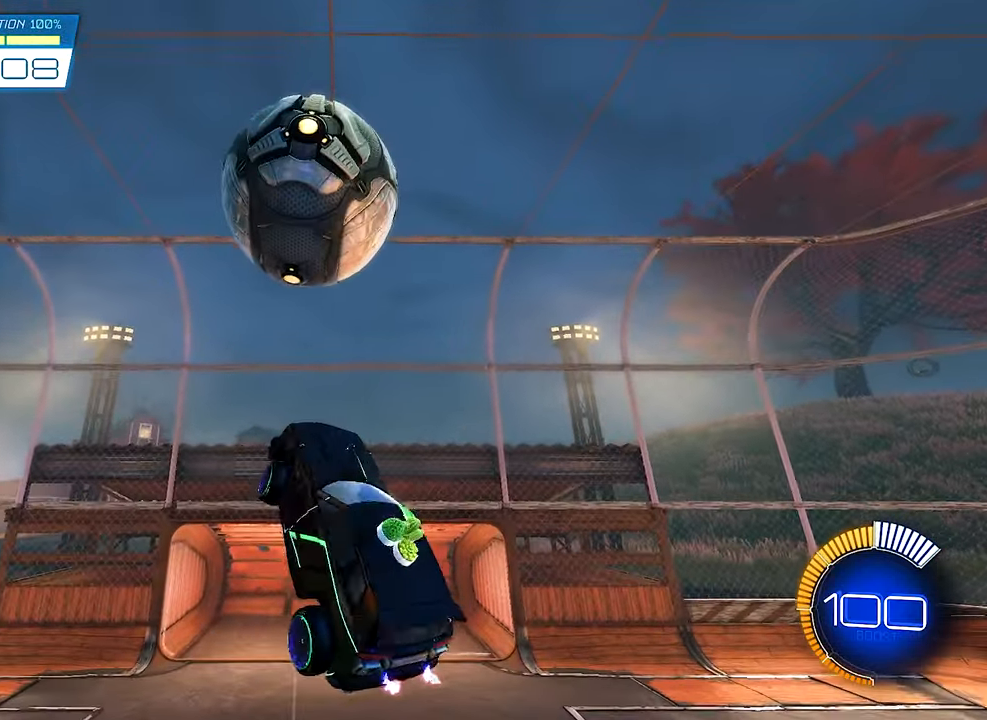
{"buttons": ["B", "R2"], "left_stick": "down-left", "right_stick": "center", "events": [[100, "B", "down"], [100, "left_stick", "center"], [133, "R2", "down"], [233, "B", "up"], [266, "R2", "up"], [266, "left_stick", "down-left"], [400, "B", "down"], [400, "R2", "down"], [433, "L1", "up"]]}
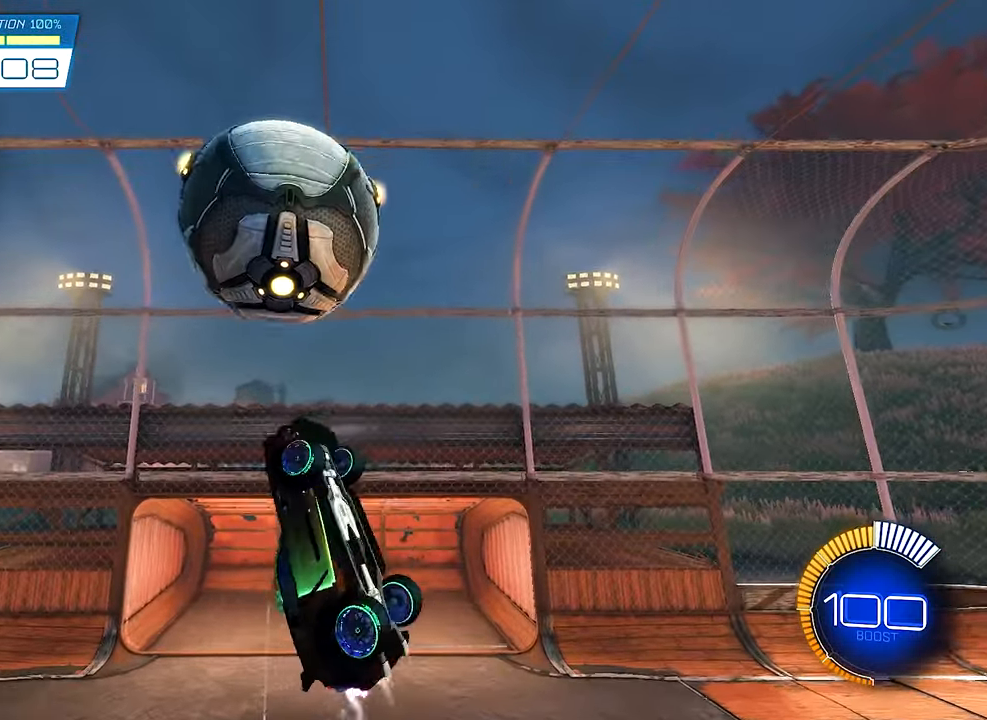
{"buttons": [], "left_stick": "center", "right_stick": "center", "events": [[166, "B", "up"], [166, "R2", "up"], [200, "left_stick", "center"]]}
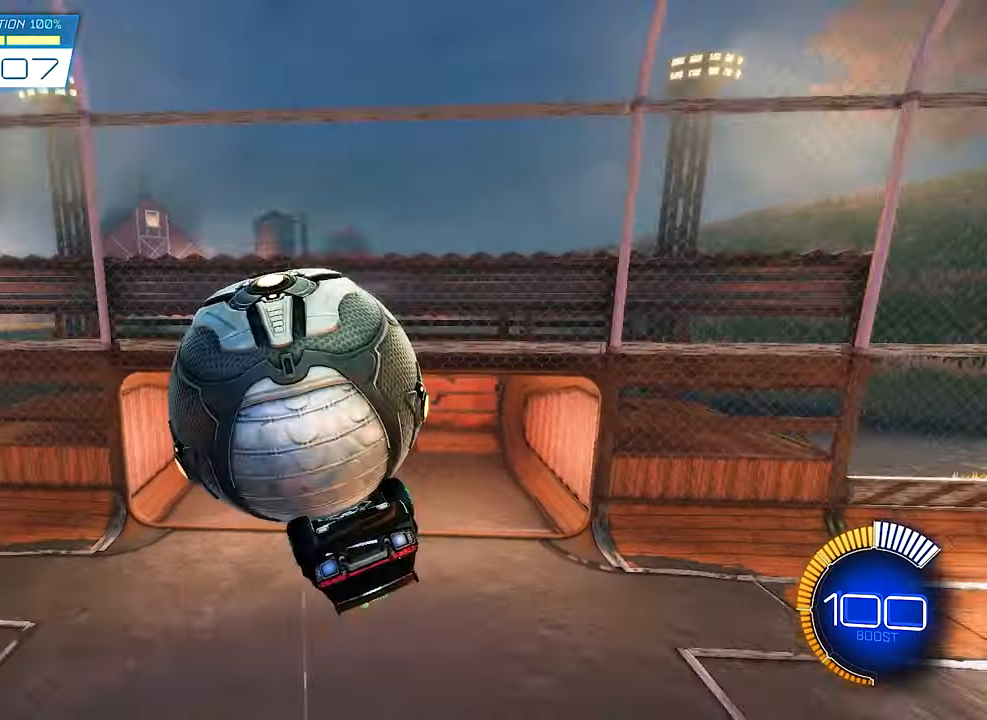
{"buttons": ["A"], "left_stick": "up-right", "right_stick": "center", "events": [[100, "L1", "down"], [266, "A", "down"], [266, "left_stick", "left"], [366, "A", "up"], [366, "left_stick", "up"], [433, "A", "down"], [466, "L1", "up"], [466, "left_stick", "up-right"]]}
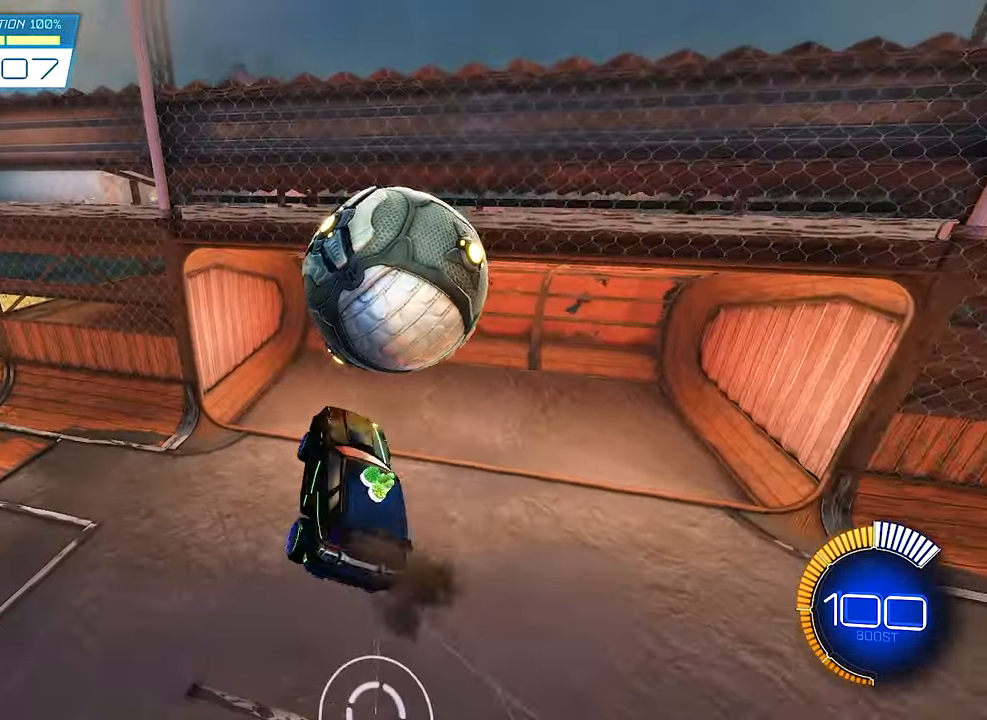
{"buttons": [], "left_stick": "center", "right_stick": "center", "events": [[133, "A", "up"], [300, "left_stick", "center"]]}
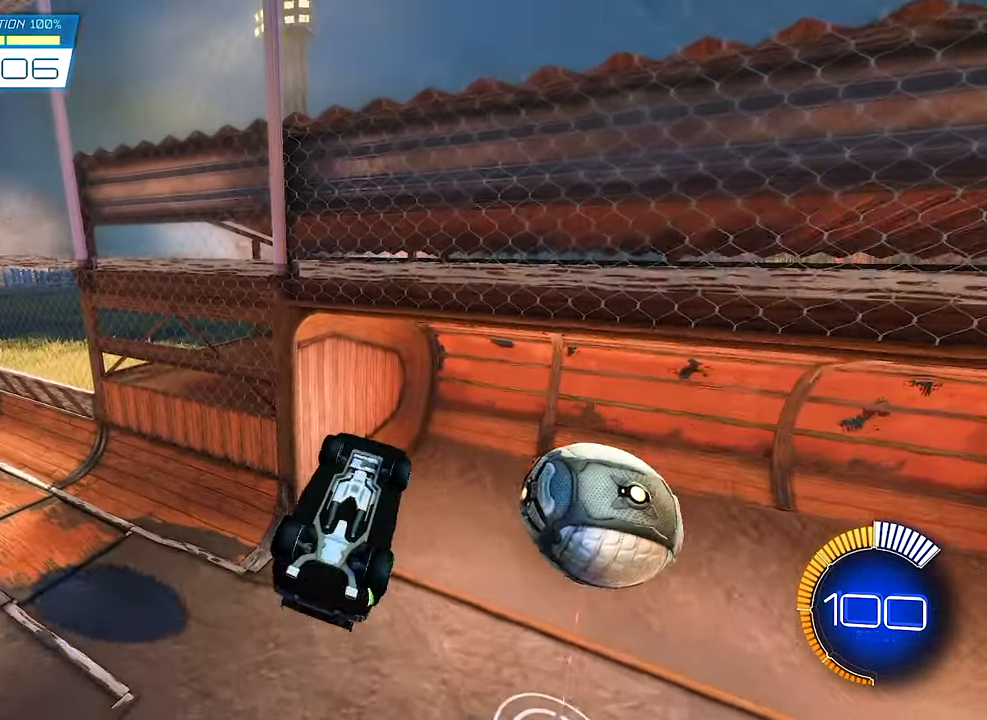
{"buttons": [], "left_stick": "center", "right_stick": "center", "events": [[233, "SELECT", "down"], [333, "SELECT", "up"]]}
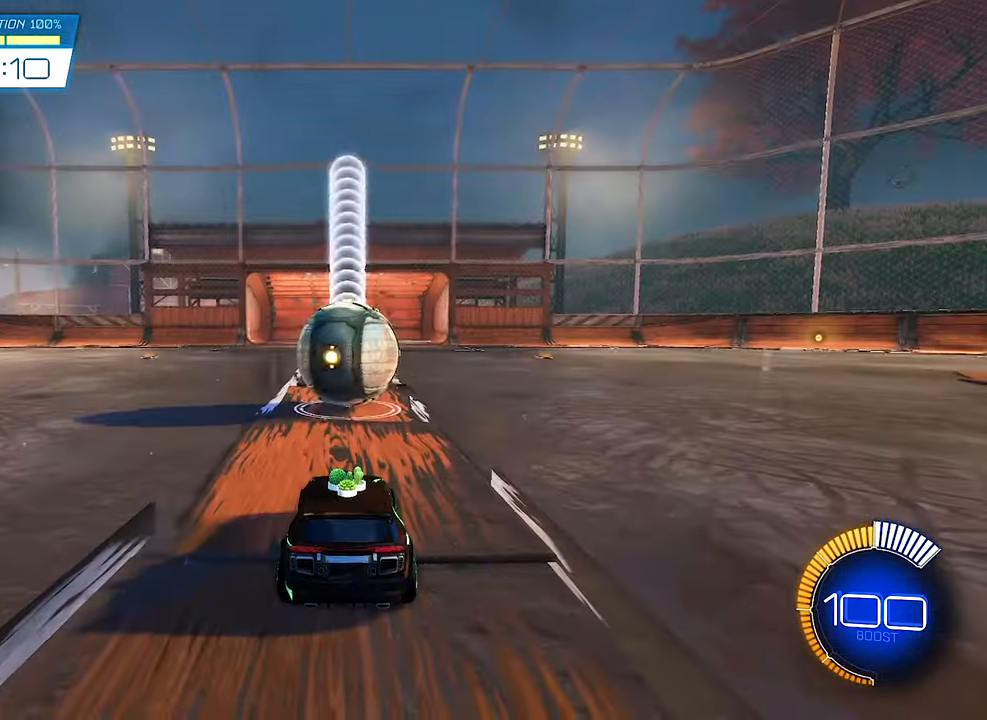
{"buttons": ["A", "R2"], "left_stick": "down", "right_stick": "center", "events": [[100, "R2", "down"], [367, "A", "down"], [367, "left_stick", "down"]]}
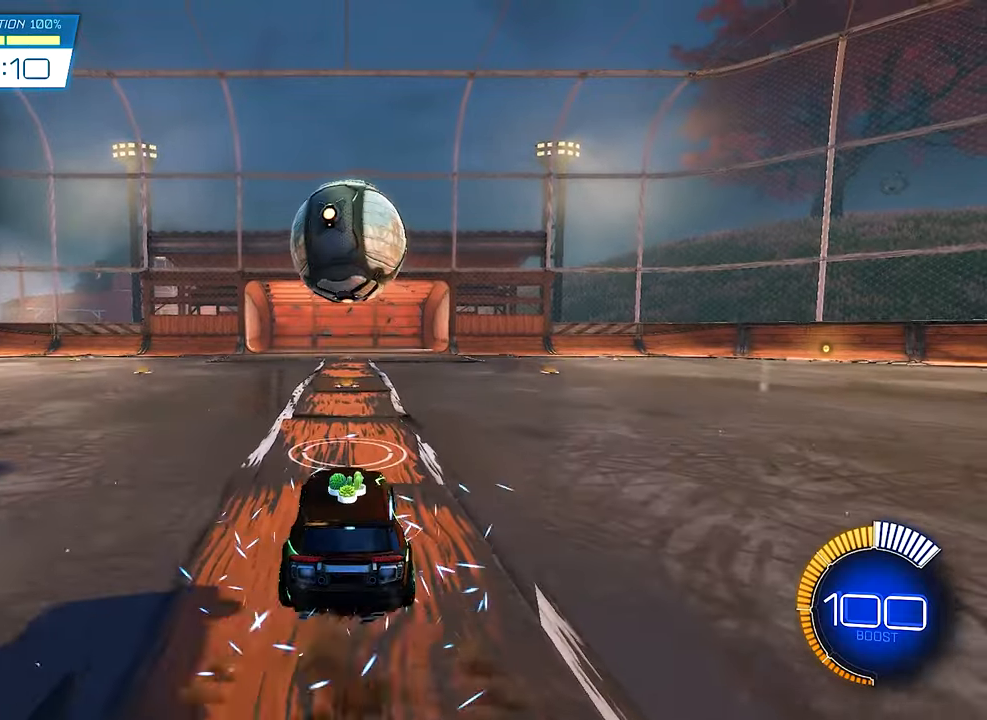
{"buttons": ["B", "R2"], "left_stick": "up", "right_stick": "center", "events": [[33, "left_stick", "center"], [67, "A", "up"], [133, "A", "down"], [233, "B", "down"], [267, "A", "up"], [467, "left_stick", "up"]]}
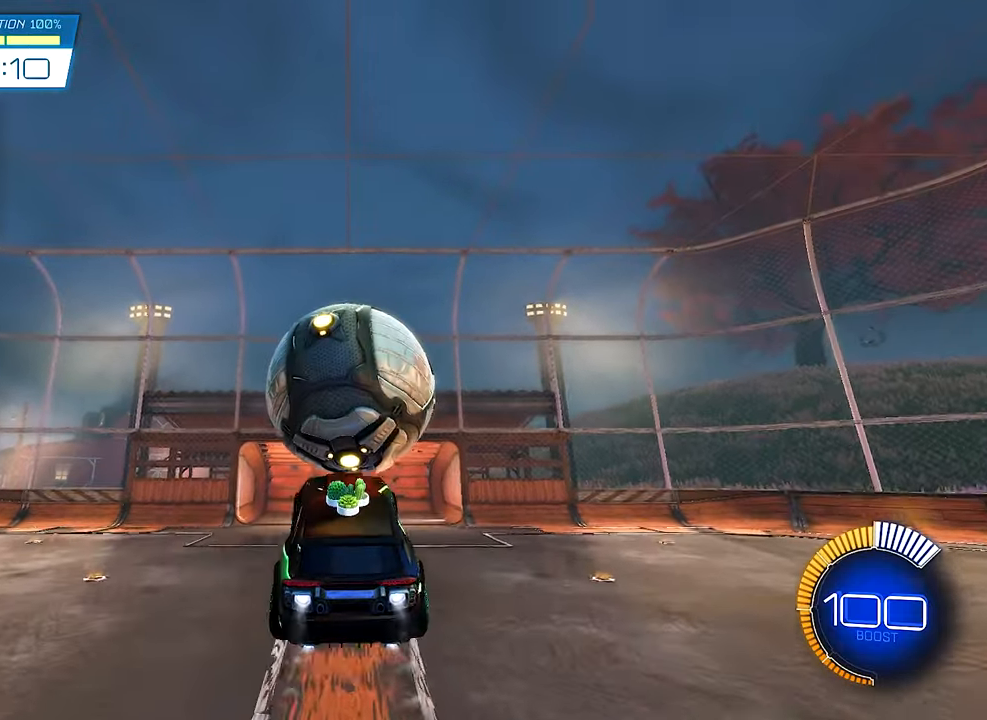
{"buttons": ["B", "L1", "R2"], "left_stick": "center", "right_stick": "center", "events": [[200, "L1", "down"], [200, "left_stick", "down-right"], [367, "left_stick", "center"]]}
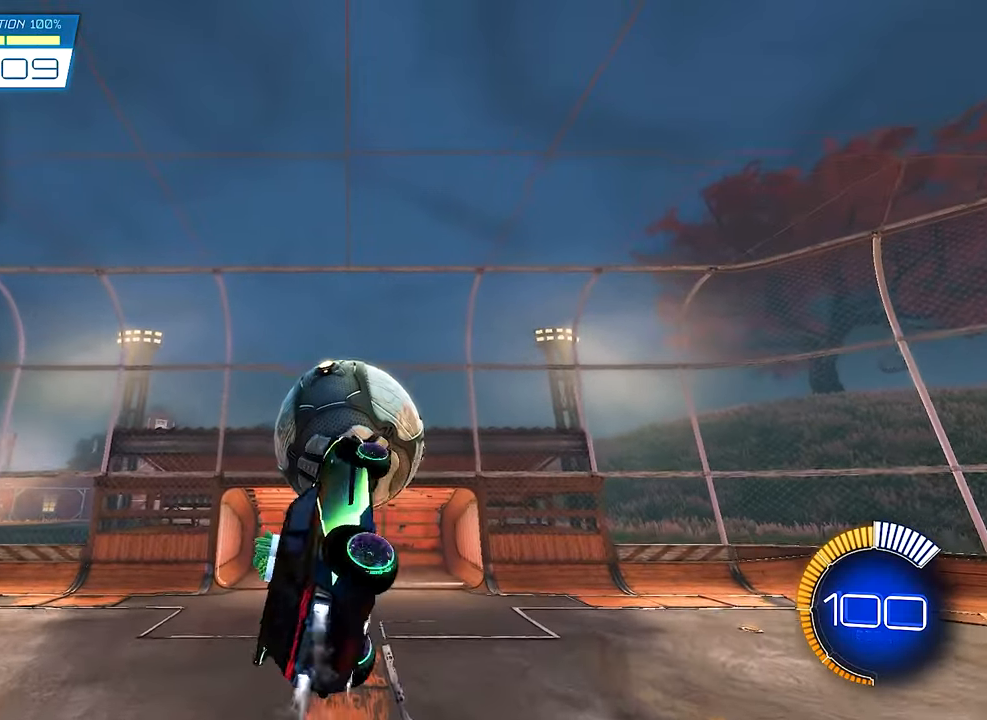
{"buttons": ["B", "R2"], "left_stick": "center", "right_stick": "center", "events": [[100, "L1", "up"], [100, "left_stick", "down-left"], [267, "left_stick", "center"], [333, "left_stick", "up-right"], [433, "left_stick", "center"]]}
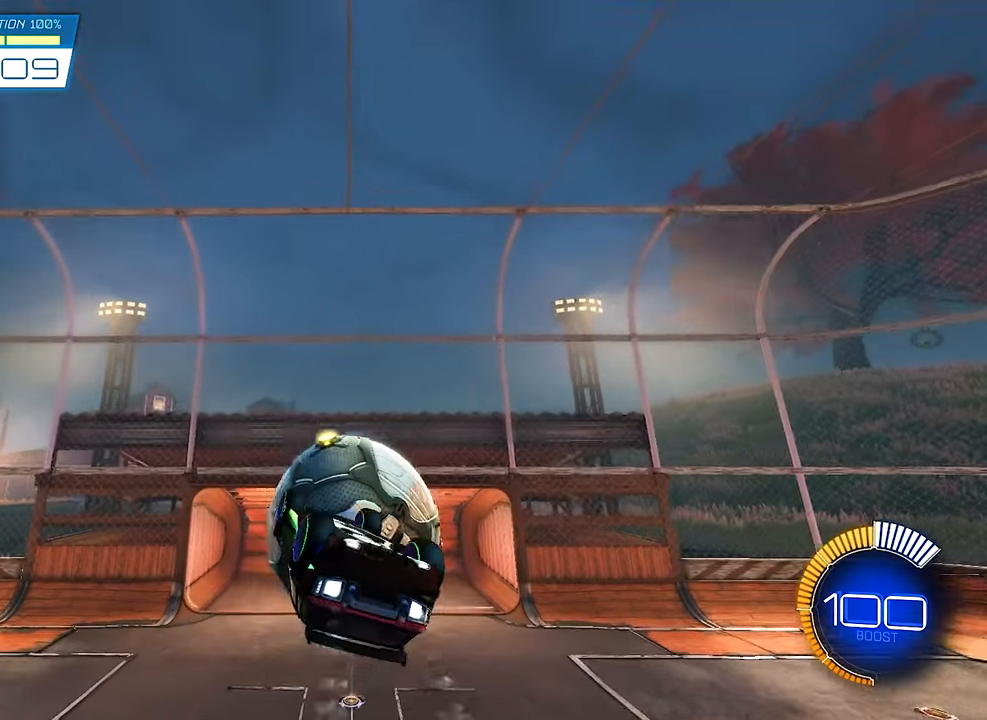
{"buttons": [], "left_stick": "center", "right_stick": "center", "events": [[100, "left_stick", "up"], [200, "B", "up"], [233, "R2", "up"], [300, "left_stick", "center"]]}
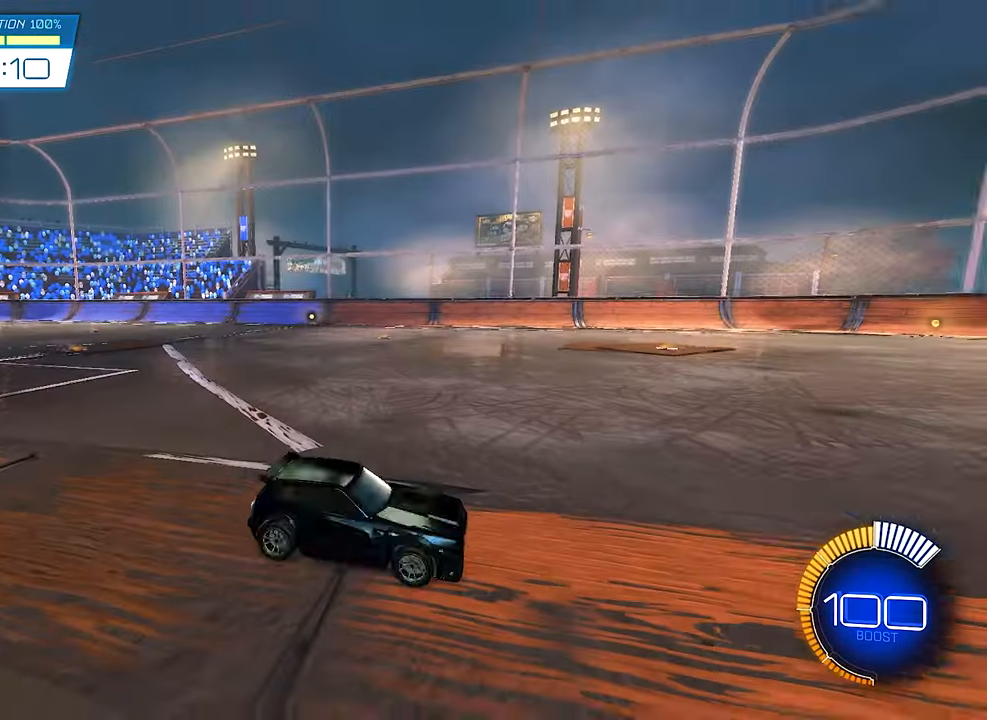
{"buttons": ["R2"], "left_stick": "center", "right_stick": "center", "events": [[33, "SELECT", "down"], [133, "SELECT", "up"], [333, "R2", "down"]]}
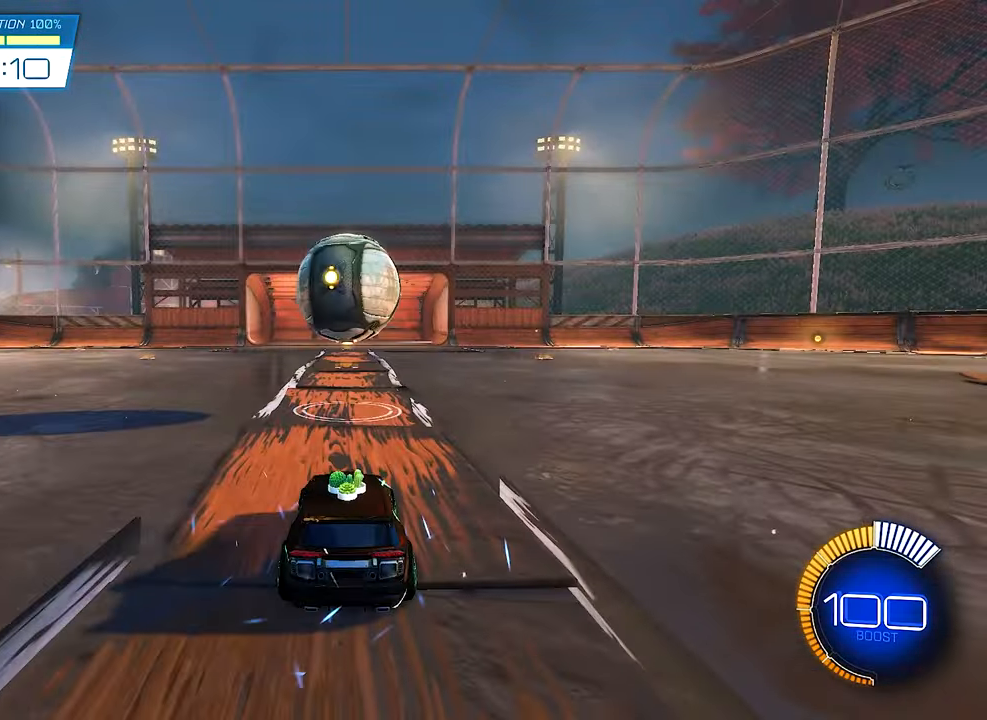
{"buttons": ["A", "R2"], "left_stick": "center", "right_stick": "center", "events": [[233, "A", "down"], [233, "left_stick", "down"], [433, "A", "up"], [433, "left_stick", "center"], [500, "A", "down"]]}
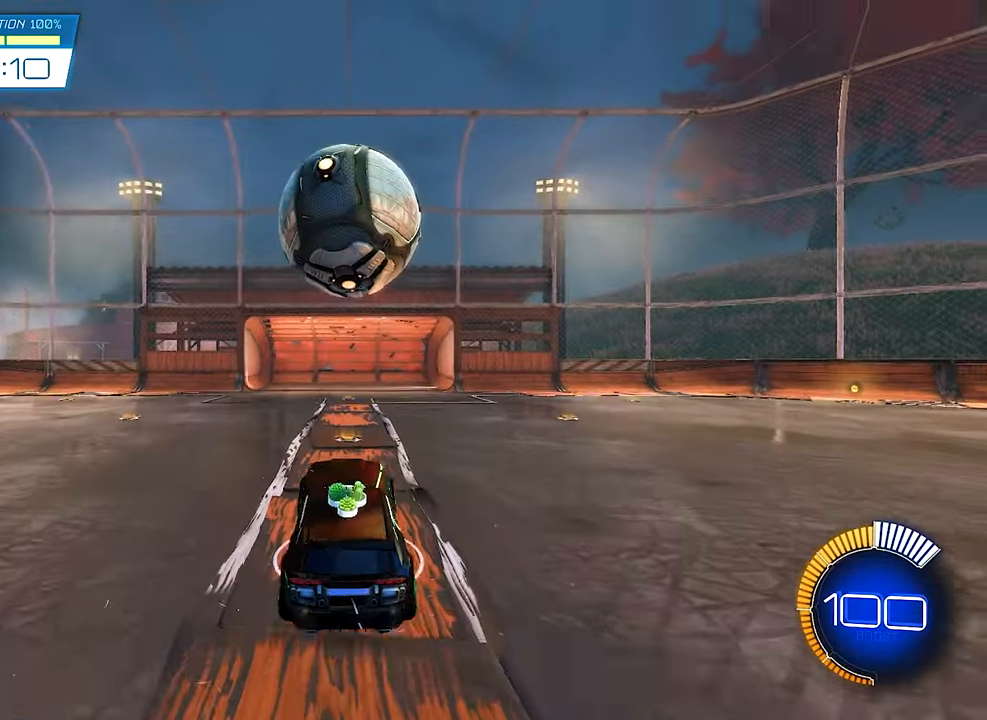
{"buttons": ["L1", "R2"], "left_stick": "down-right", "right_stick": "center", "events": [[100, "B", "down"], [167, "A", "up"], [433, "left_stick", "down-right"], [467, "B", "up"], [500, "L1", "down"]]}
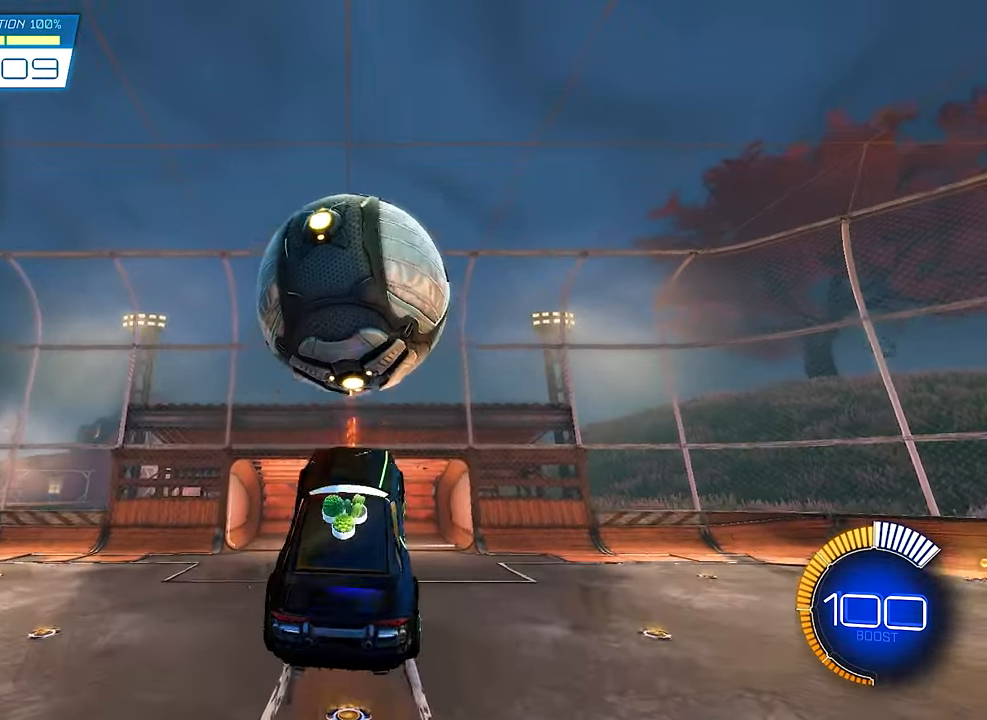
{"buttons": ["L1", "R2"], "left_stick": "right", "right_stick": "center", "events": [[100, "B", "down"], [167, "left_stick", "center"], [367, "left_stick", "right"], [433, "B", "up"]]}
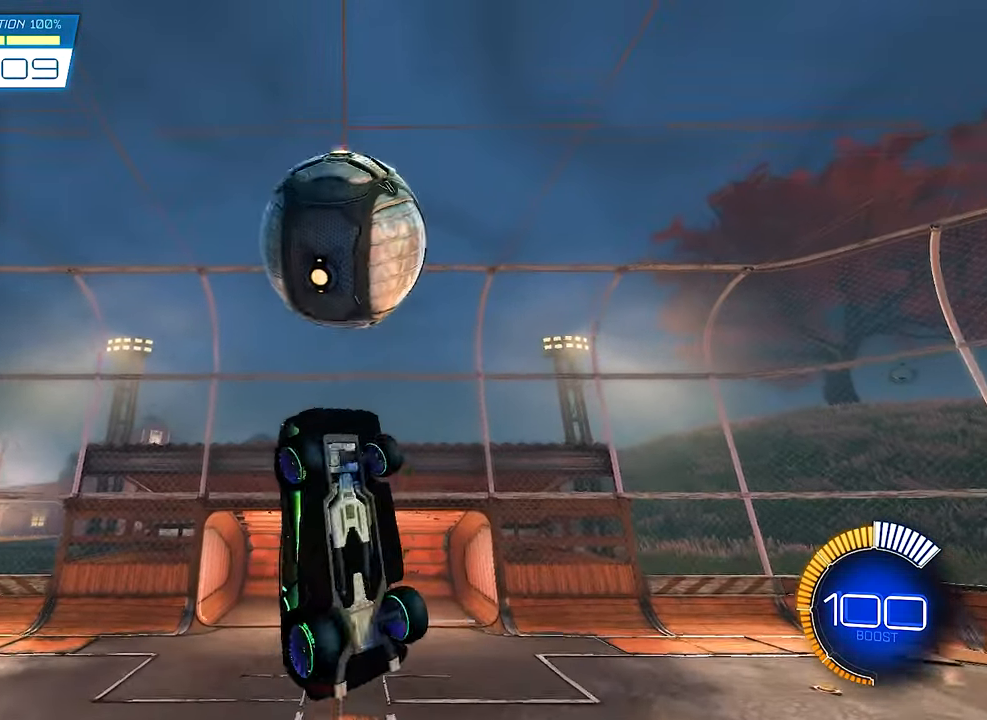
{"buttons": ["R2"], "left_stick": "right", "right_stick": "center", "events": [[67, "B", "down"], [100, "left_stick", "center"], [200, "left_stick", "right"], [267, "B", "up"], [400, "B", "down"], [500, "B", "up"], [500, "L1", "up"]]}
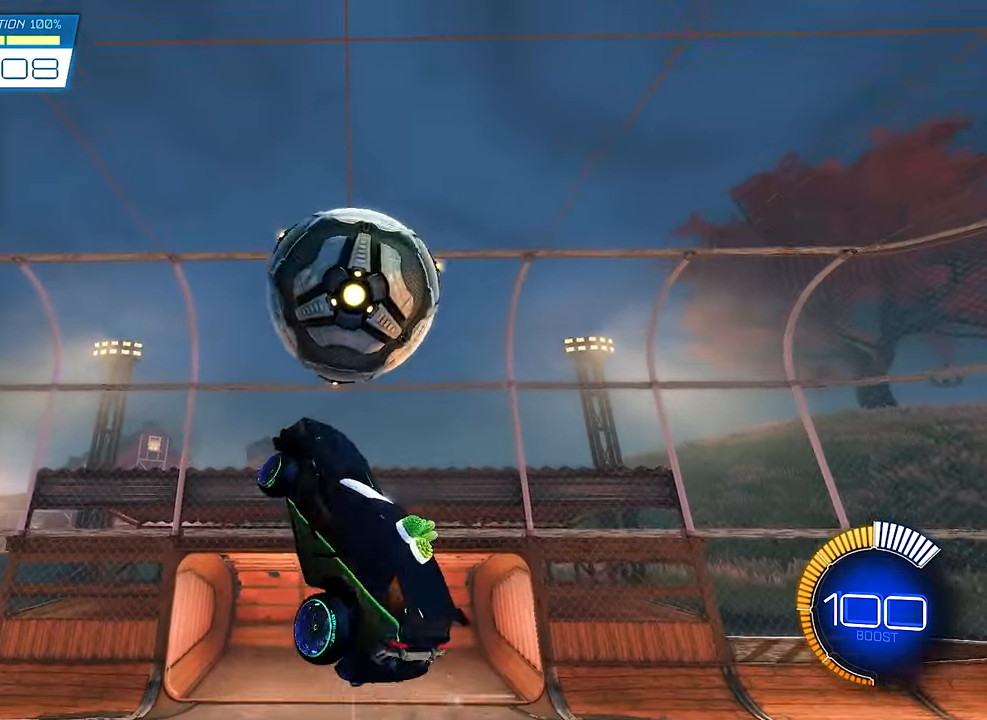
{"buttons": [], "left_stick": "right", "right_stick": "center", "events": [[33, "left_stick", "center"], [100, "B", "down"], [167, "left_stick", "up-right"], [334, "left_stick", "center"], [367, "B", "up"], [400, "R2", "up"], [434, "left_stick", "right"]]}
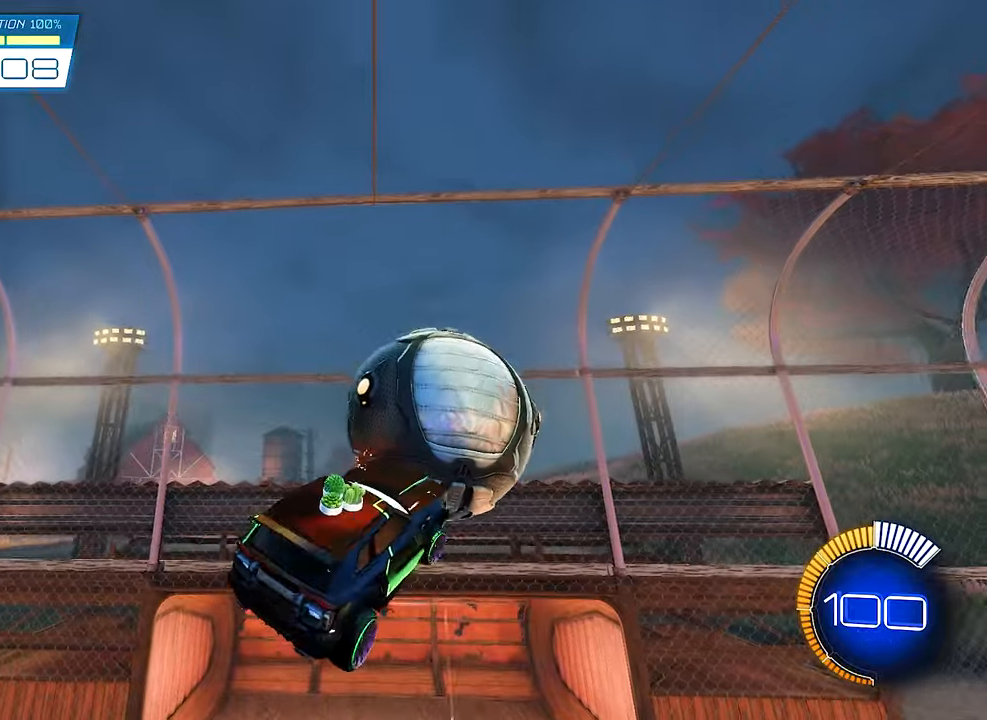
{"buttons": ["B", "R2"], "left_stick": "down-right", "right_stick": "center", "events": [[67, "L1", "down"], [267, "B", "down"], [267, "R2", "down"], [400, "left_stick", "down-right"], [467, "L1", "up"]]}
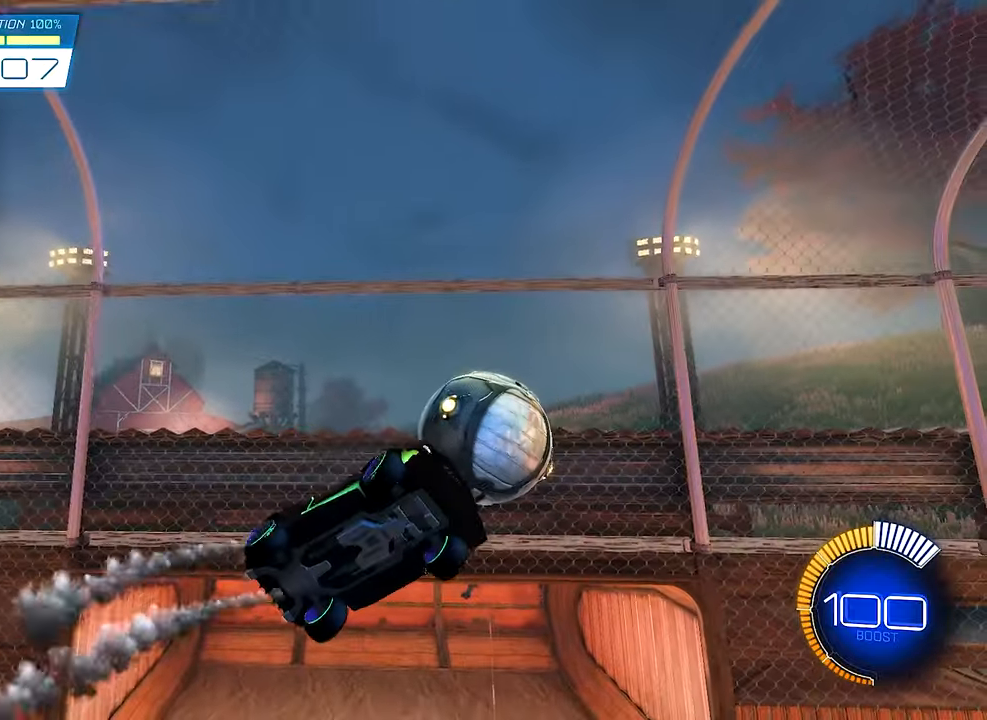
{"buttons": [], "left_stick": "down", "right_stick": "center", "events": [[34, "left_stick", "center"], [167, "left_stick", "down"], [234, "B", "up"], [234, "R2", "up"]]}
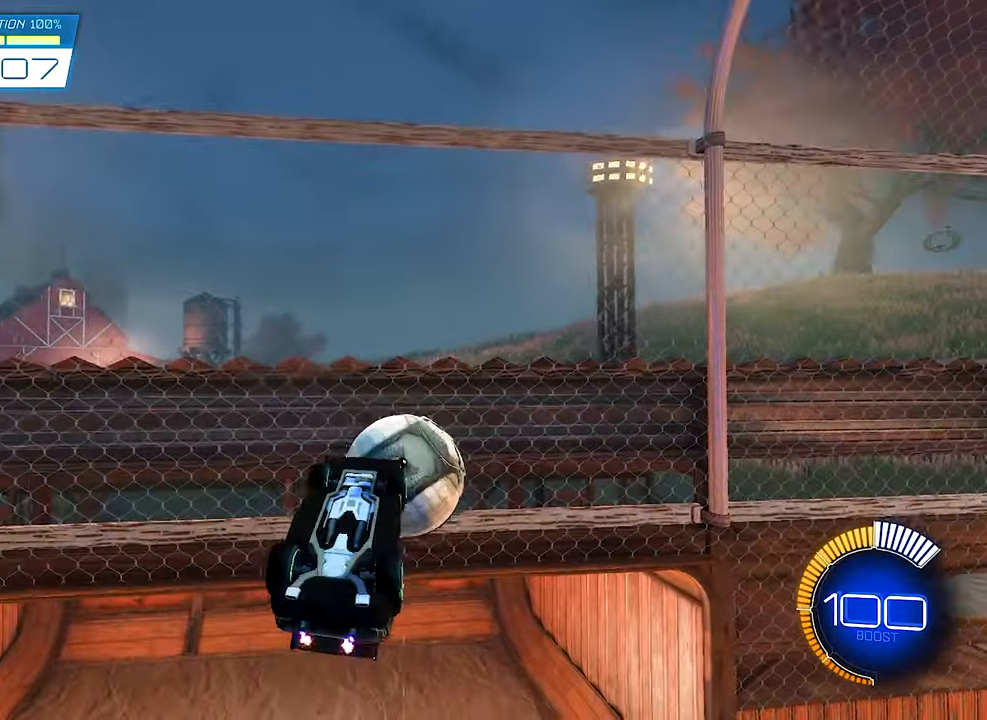
{"buttons": ["Y", "R2"], "left_stick": "center", "right_stick": "center", "events": [[234, "L1", "down"], [367, "R2", "down"], [434, "L1", "up"], [434, "Y", "down"], [467, "left_stick", "center"]]}
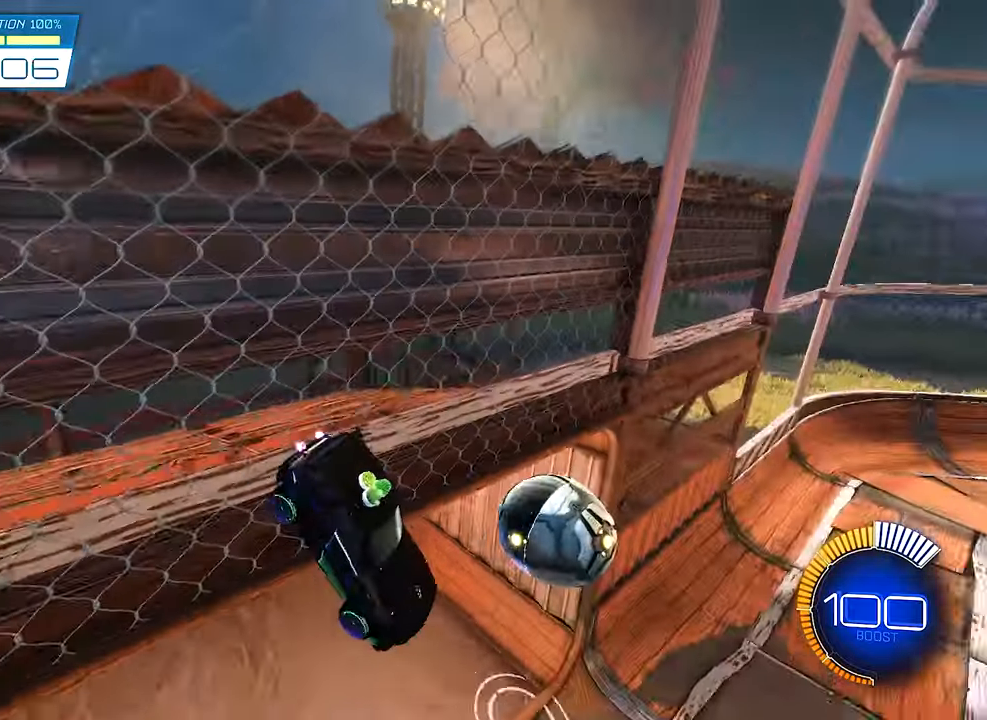
{"buttons": [], "left_stick": "center", "right_stick": "center", "events": [[67, "Y", "up"], [434, "R2", "up"]]}
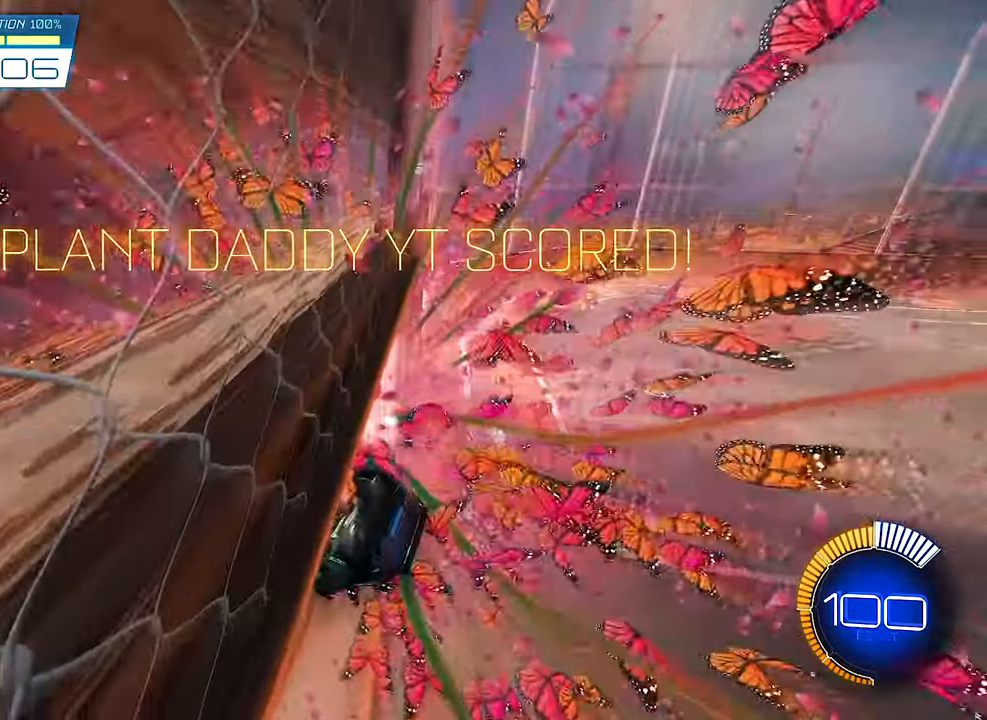
{"buttons": [], "left_stick": "center", "right_stick": "center", "events": []}
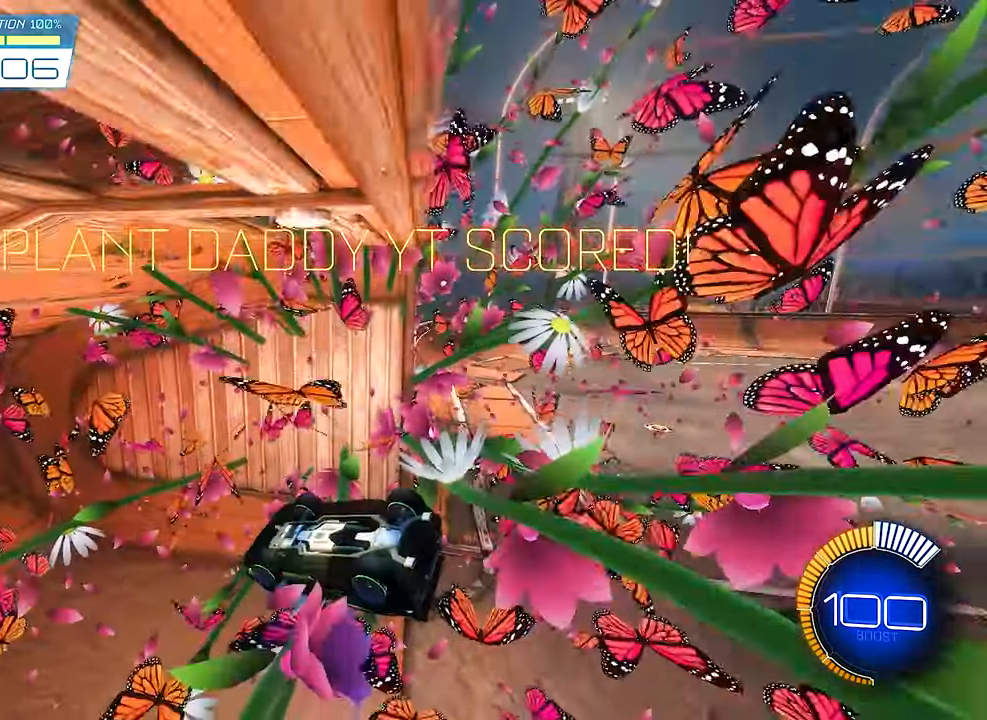
{"buttons": ["R2"], "left_stick": "center", "right_stick": "center", "events": [[467, "R2", "down"]]}
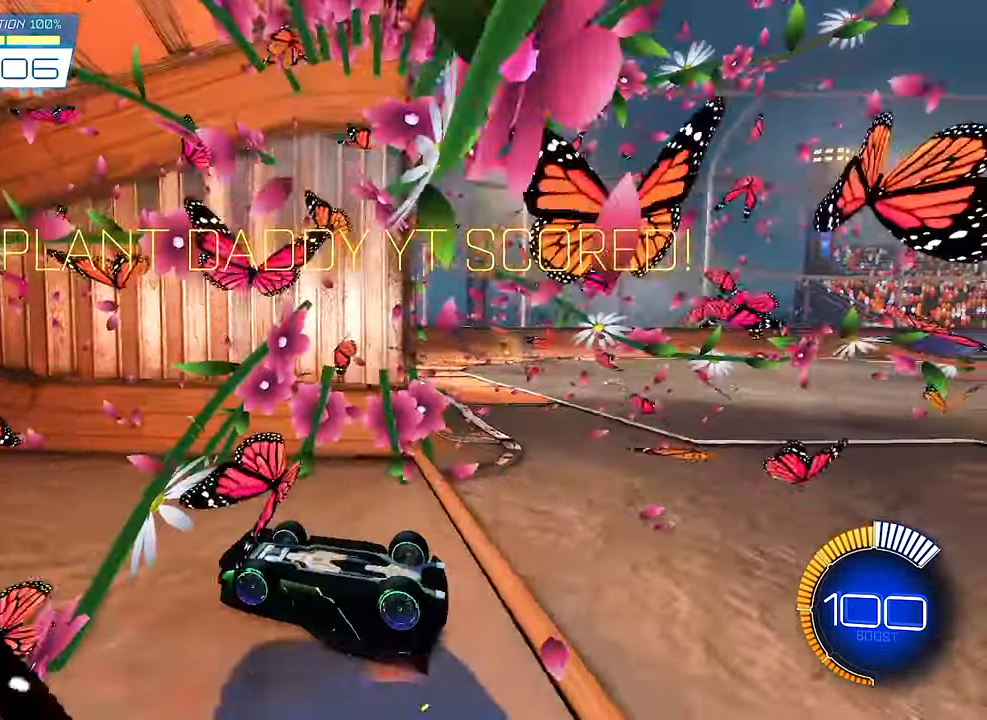
{"buttons": ["SELECT"], "left_stick": "center", "right_stick": "center", "events": [[134, "R2", "up"], [467, "SELECT", "down"]]}